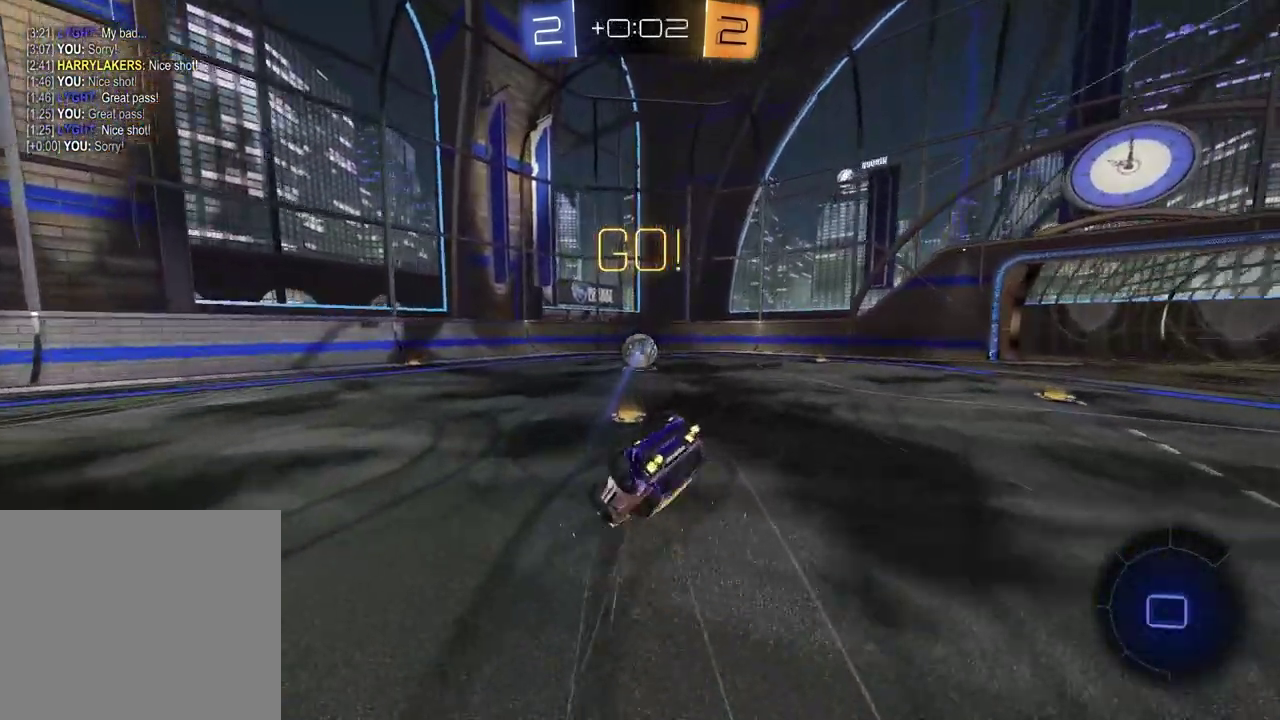
Gameplay with a controller (PlayStation layout); each line is a JSON object with the inputs held at the frame after it. "events" lists button and stick changes between this image and that frame as [ms after this image, input, new state], when the widget could be followed in between. Not read: L1 R1.
{"buttons": ["R2"], "left_stick": "center", "right_stick": "center", "events": [[350, "left_stick", "right"], [500, "SQUARE", "up"], [500, "left_stick", "center"]]}
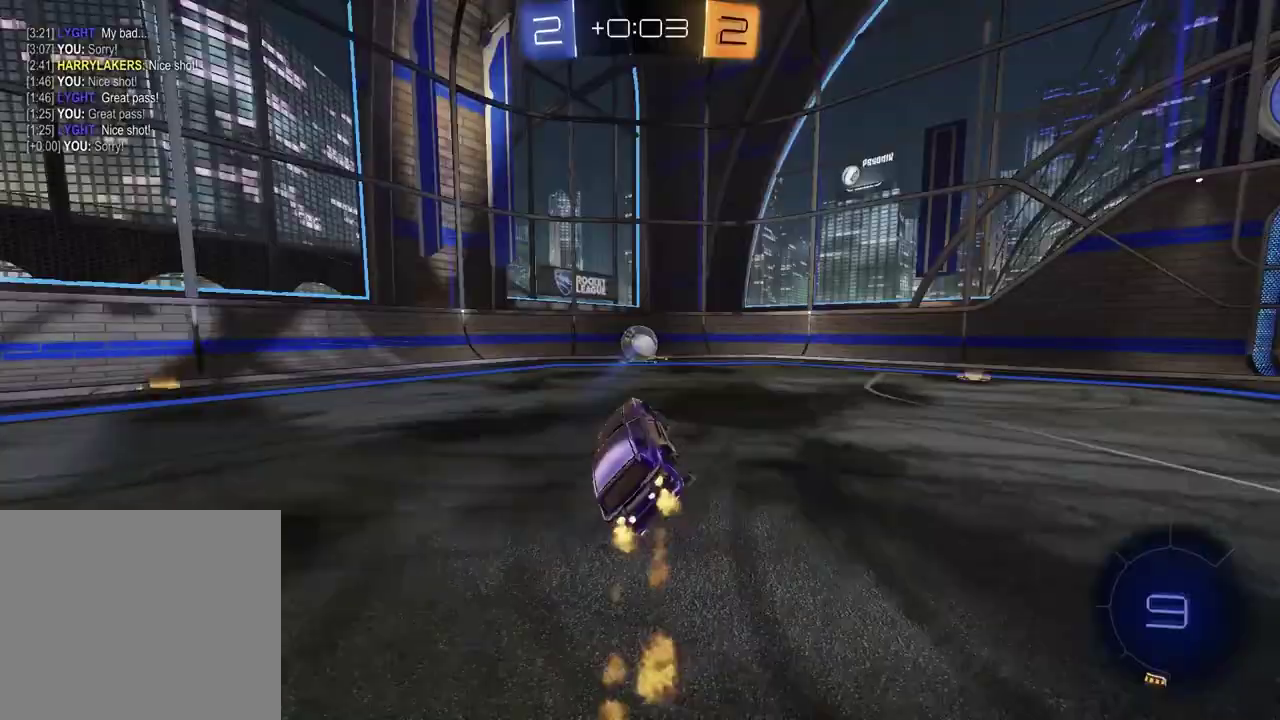
{"buttons": ["R2"], "left_stick": "center", "right_stick": "center", "events": [[317, "left_stick", "up-right"], [450, "left_stick", "center"]]}
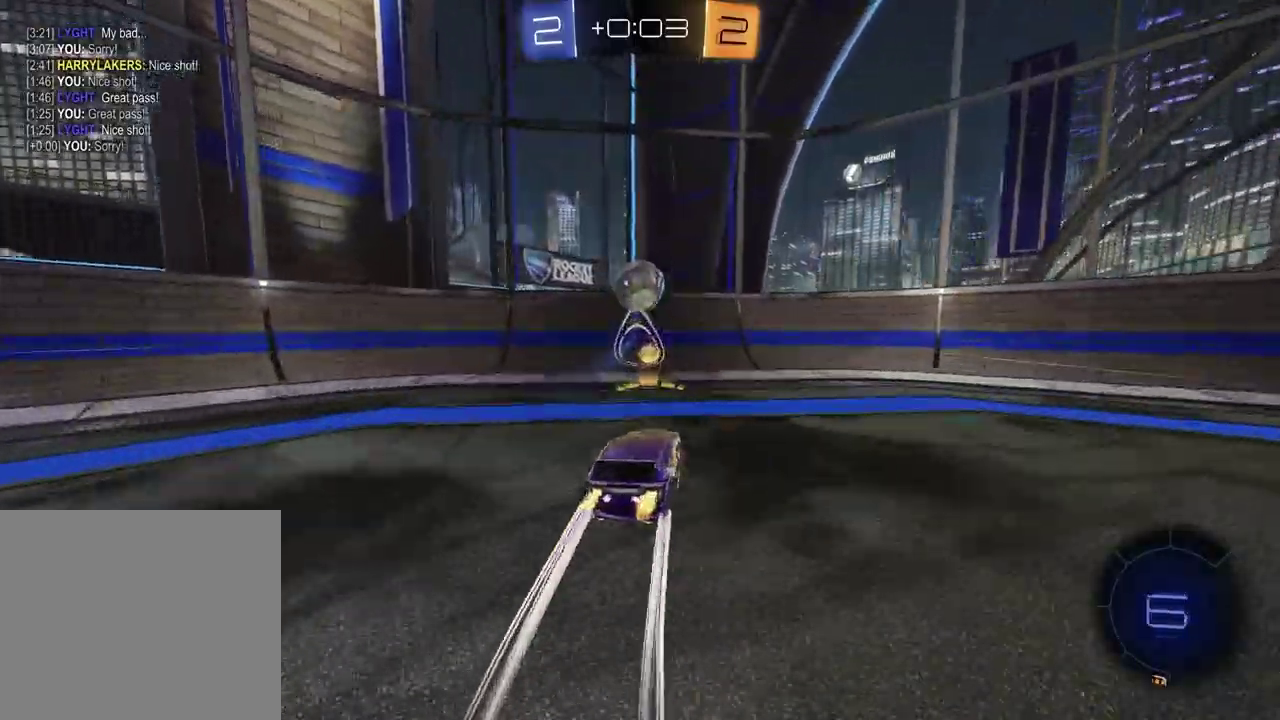
{"buttons": ["L2"], "left_stick": "left", "right_stick": "center", "events": [[450, "R2", "up"], [450, "left_stick", "left"], [467, "L2", "down"]]}
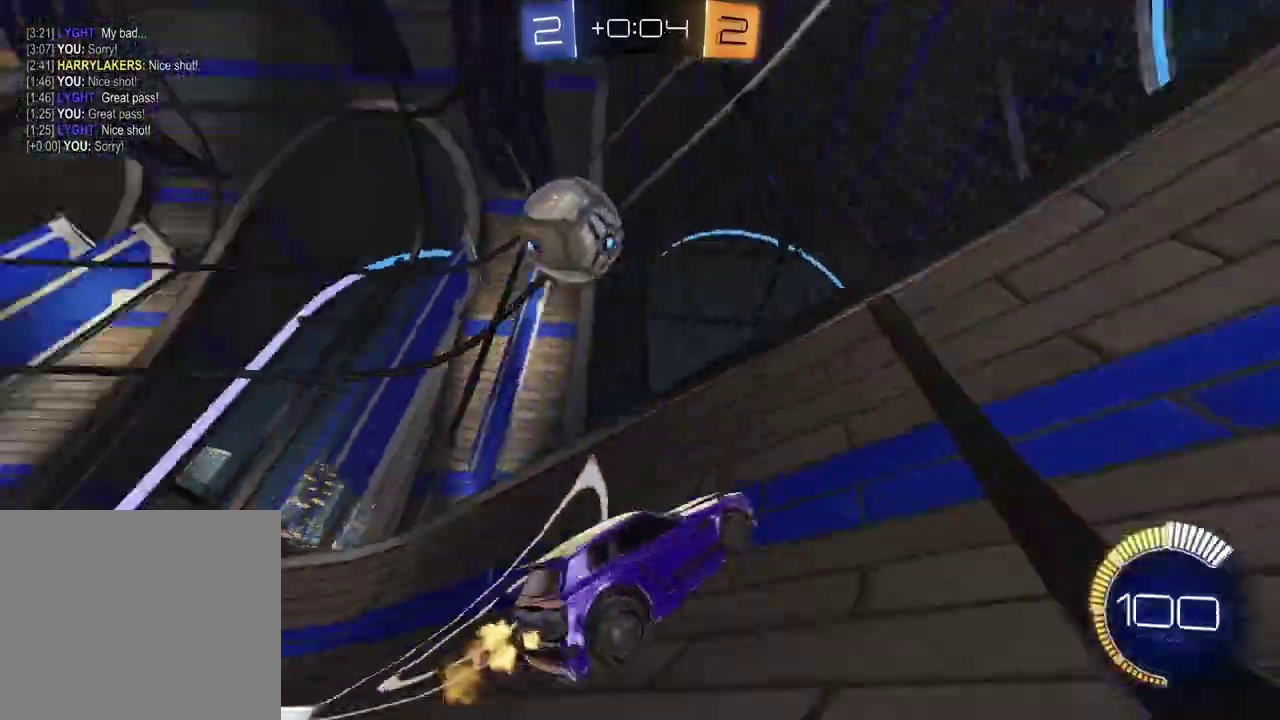
{"buttons": ["R2"], "left_stick": "center", "right_stick": "center", "events": [[100, "left_stick", "center"], [117, "R2", "down"], [133, "L2", "up"], [267, "left_stick", "left"], [483, "left_stick", "center"]]}
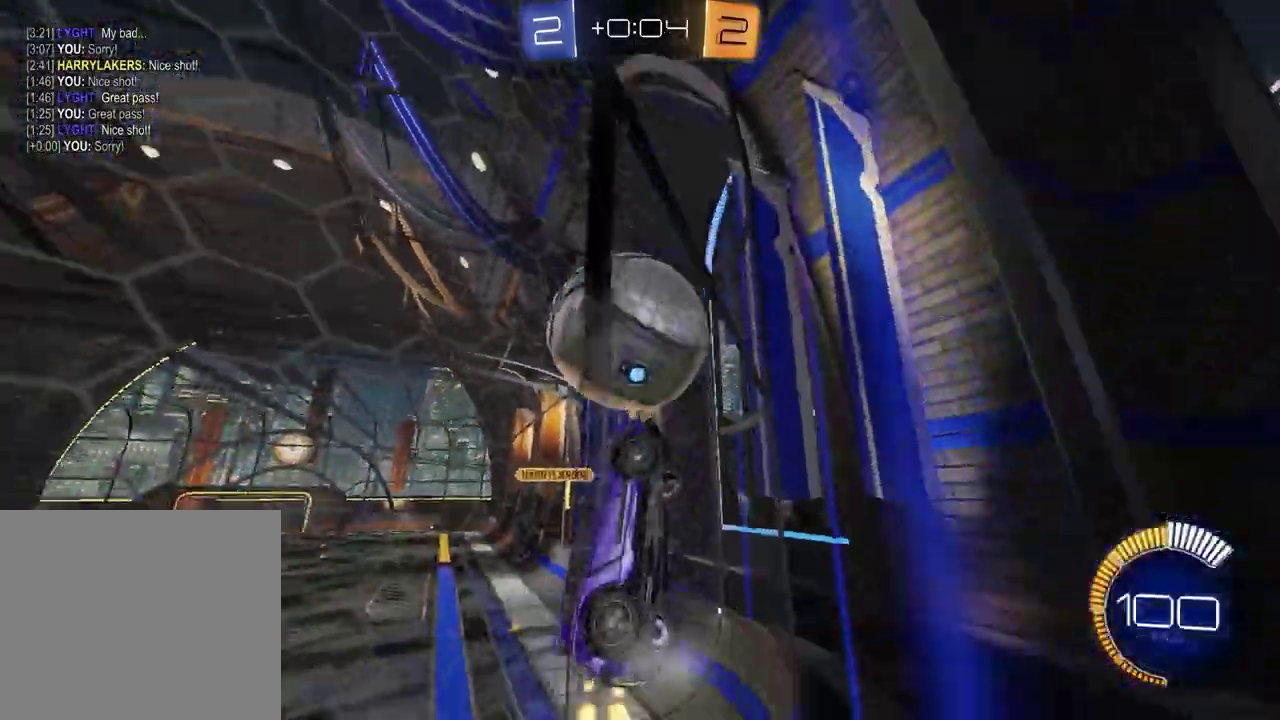
{"buttons": ["R2"], "left_stick": "left", "right_stick": "center", "events": [[83, "R2", "up"], [117, "L2", "down"], [117, "left_stick", "left"], [200, "R2", "down"], [233, "L2", "up"], [233, "left_stick", "center"], [400, "left_stick", "left"]]}
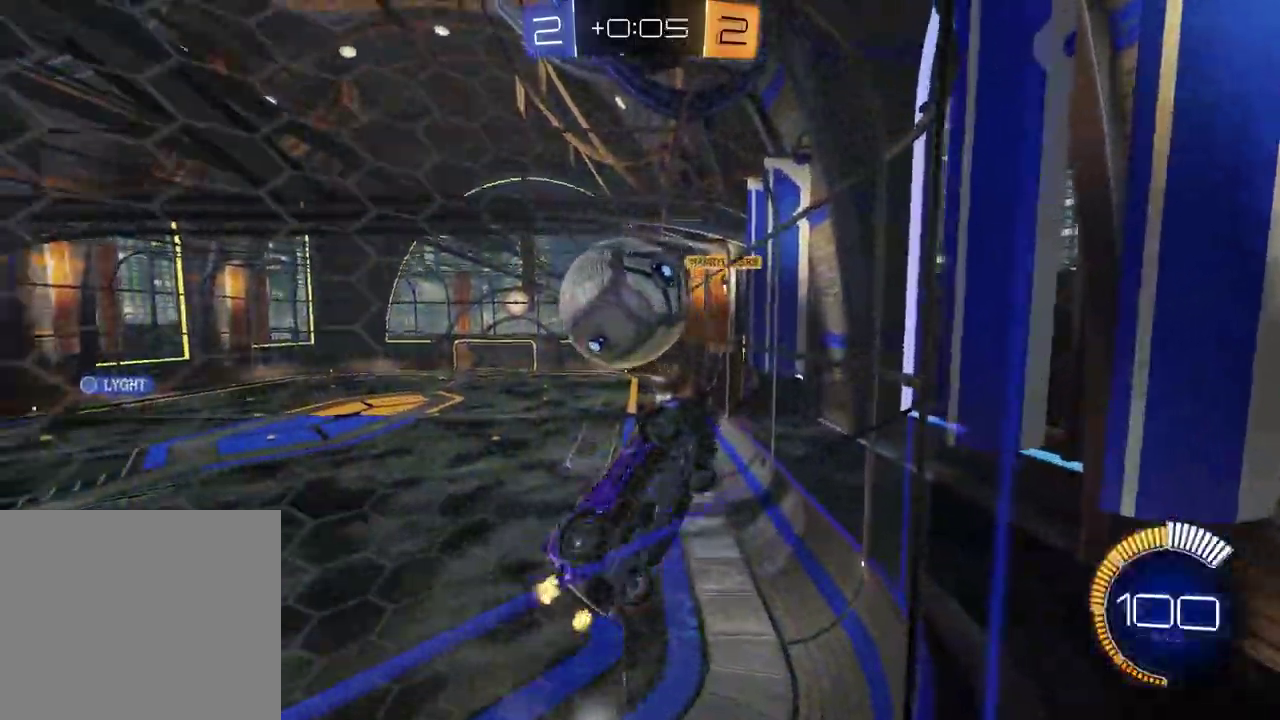
{"buttons": ["R2"], "left_stick": "up-left", "right_stick": "center", "events": [[33, "left_stick", "center"], [67, "CROSS", "down"], [117, "left_stick", "down"], [183, "CROSS", "up"], [200, "SQUARE", "down"], [300, "left_stick", "up-right"], [383, "left_stick", "left"], [433, "left_stick", "up-left"], [450, "SQUARE", "up"]]}
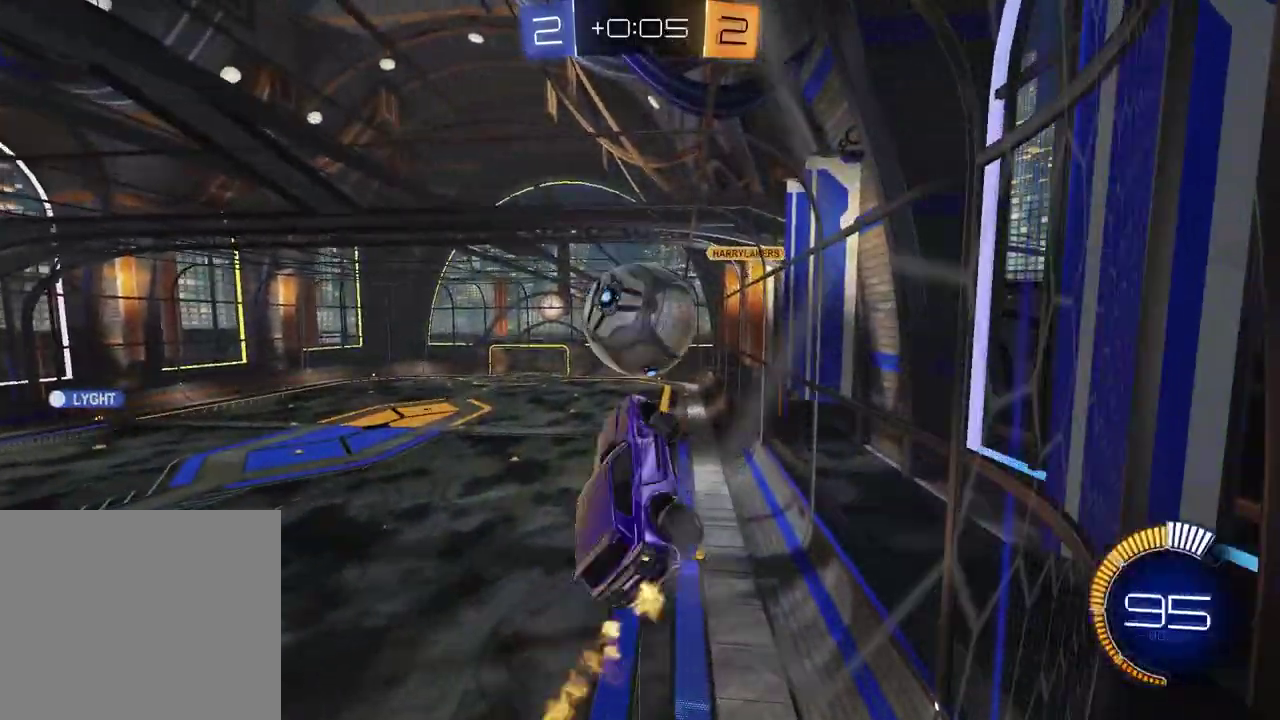
{"buttons": ["SQUARE", "R2"], "left_stick": "down-left", "right_stick": "center", "events": [[83, "left_stick", "up"], [200, "left_stick", "up-right"], [233, "SQUARE", "down"], [283, "left_stick", "up"], [417, "left_stick", "down-left"]]}
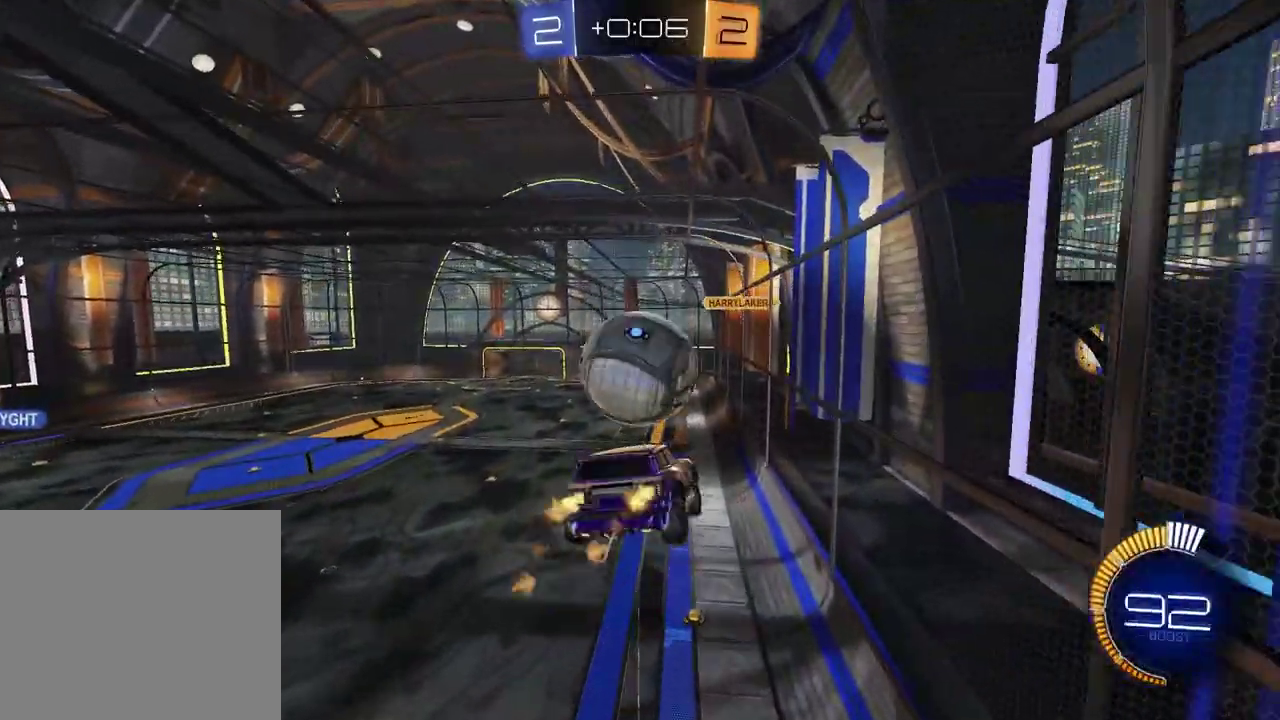
{"buttons": ["SQUARE", "R2"], "left_stick": "up-left", "right_stick": "center", "events": [[100, "left_stick", "up"], [200, "left_stick", "up-right"], [333, "left_stick", "down-left"], [417, "left_stick", "left"], [467, "left_stick", "up-left"]]}
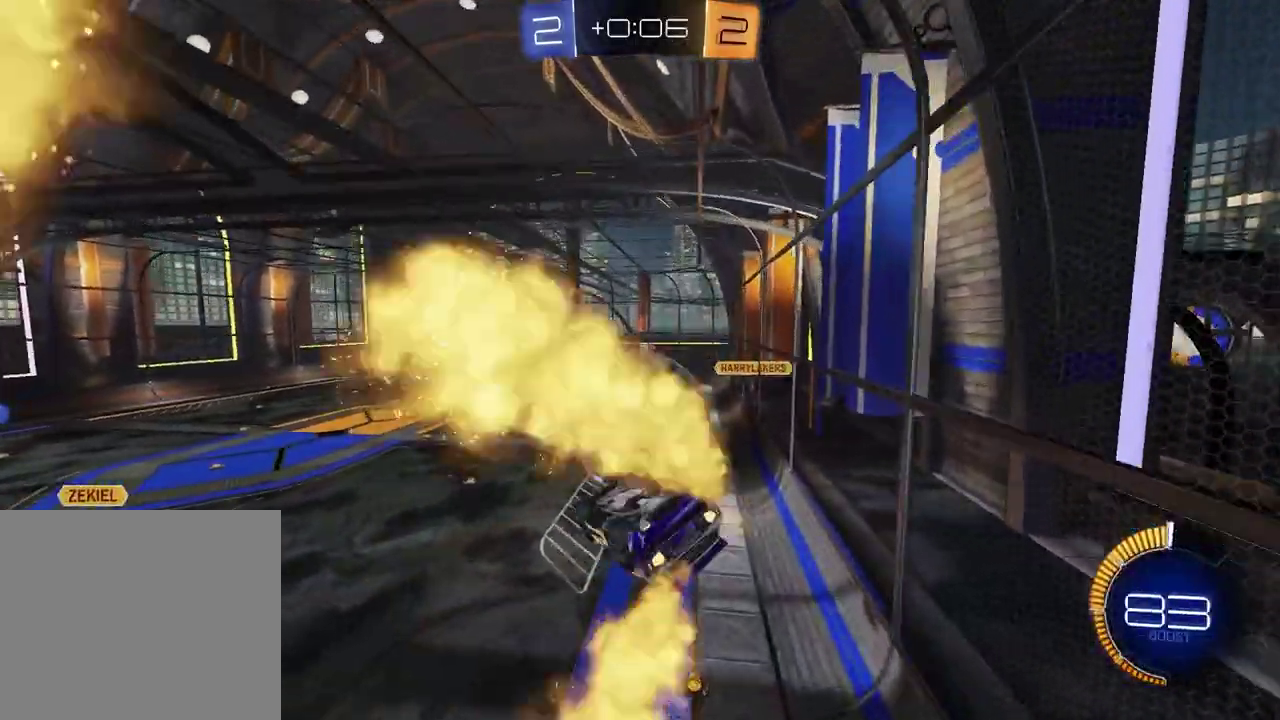
{"buttons": ["R2"], "left_stick": "down", "right_stick": "center", "events": [[33, "SQUARE", "up"], [50, "left_stick", "up"], [183, "SQUARE", "down"], [233, "left_stick", "right"], [300, "left_stick", "center"], [483, "left_stick", "down"], [500, "SQUARE", "up"]]}
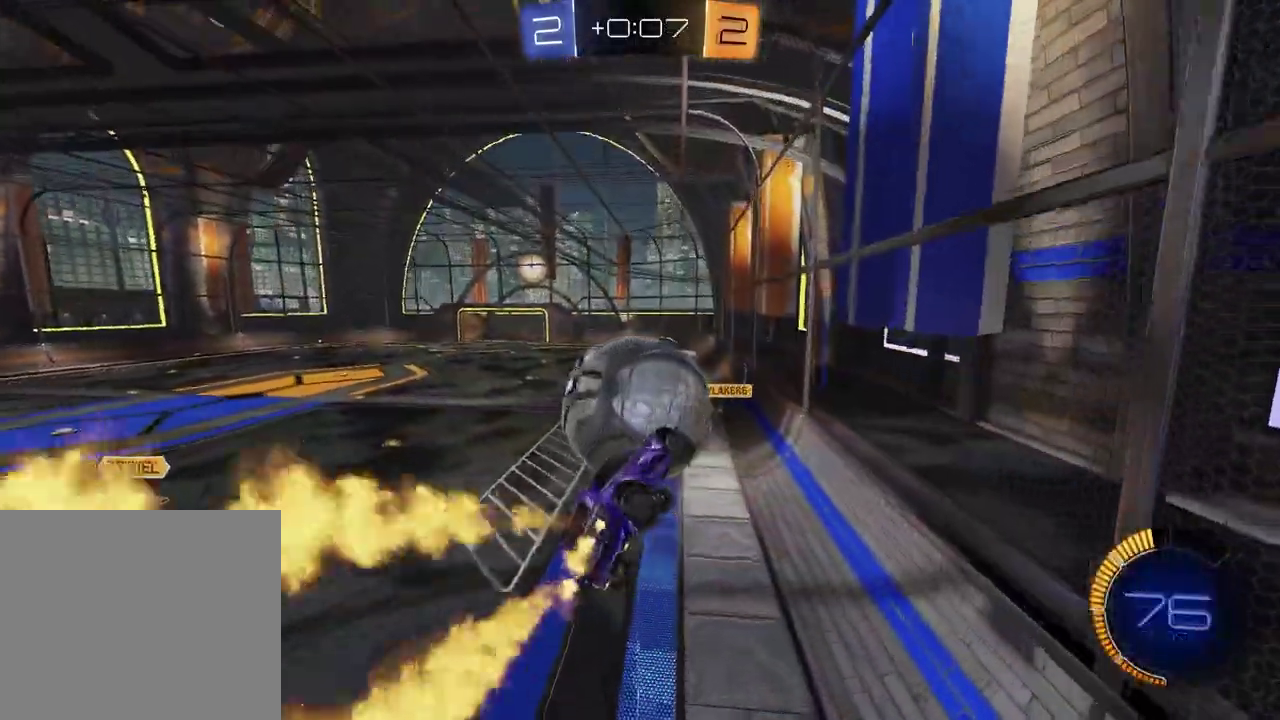
{"buttons": ["R2"], "left_stick": "up", "right_stick": "center", "events": [[217, "left_stick", "center"], [283, "left_stick", "up"]]}
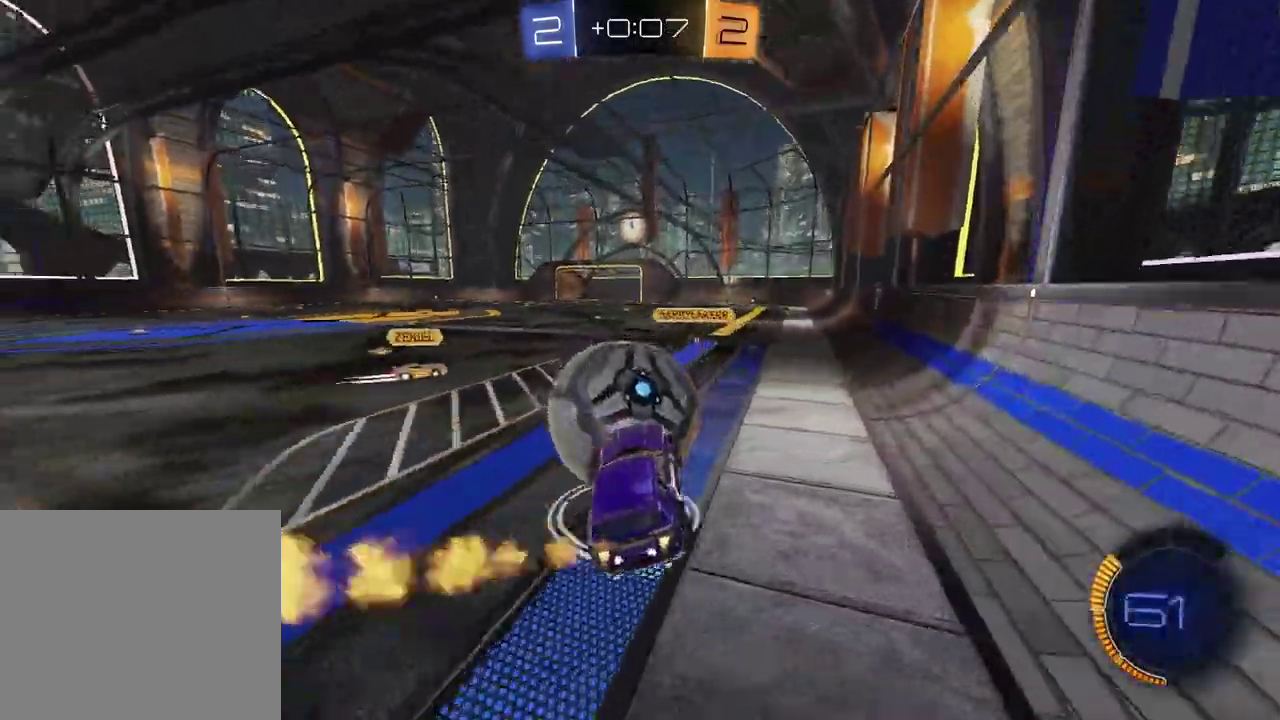
{"buttons": ["TRIANGLE", "L2"], "left_stick": "down-left", "right_stick": "center", "events": [[17, "left_stick", "up-right"], [67, "left_stick", "down-left"], [167, "left_stick", "up-right"], [233, "left_stick", "right"], [383, "left_stick", "down-right"], [400, "L2", "down"], [433, "TRIANGLE", "down"], [483, "R2", "up"], [500, "left_stick", "down-left"]]}
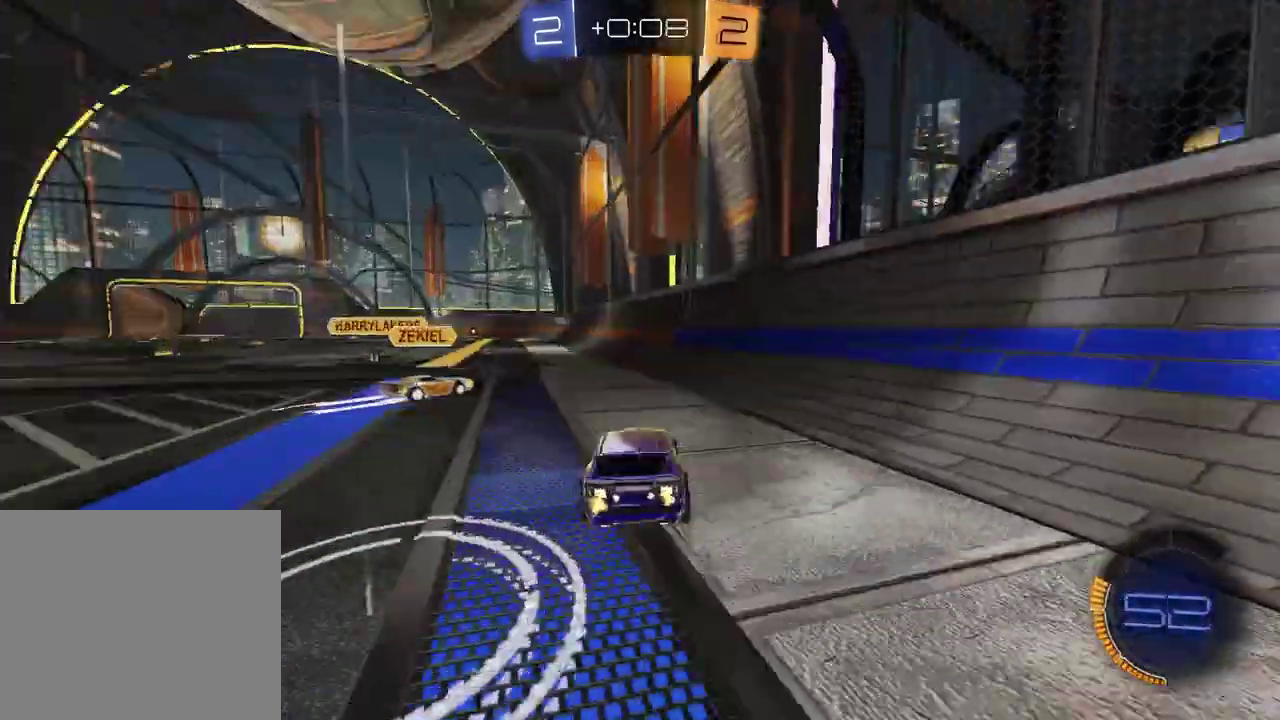
{"buttons": [], "left_stick": "left", "right_stick": "center", "events": [[50, "TRIANGLE", "up"], [50, "left_stick", "left"], [117, "L2", "up"], [183, "left_stick", "center"], [217, "R2", "down"], [250, "left_stick", "up-right"], [300, "left_stick", "center"], [467, "R2", "up"], [500, "left_stick", "left"]]}
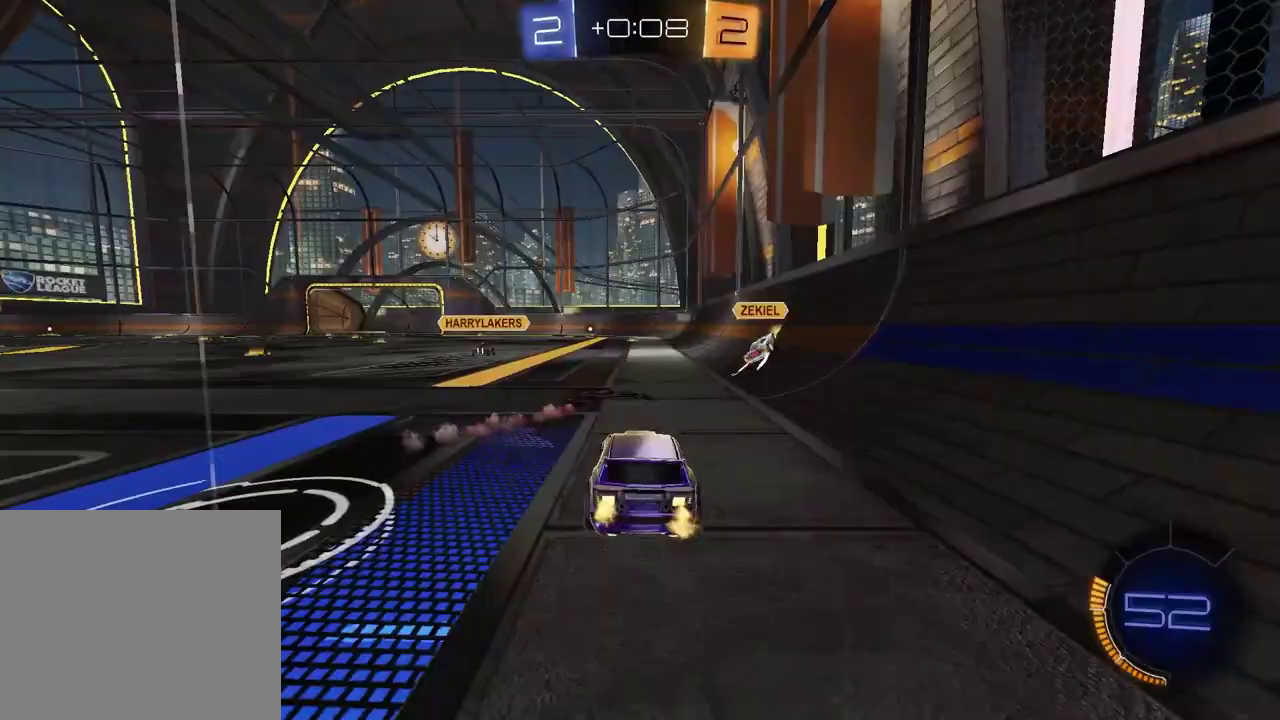
{"buttons": [], "left_stick": "center", "right_stick": "center", "events": [[83, "R2", "down"], [100, "left_stick", "center"], [333, "R2", "up"]]}